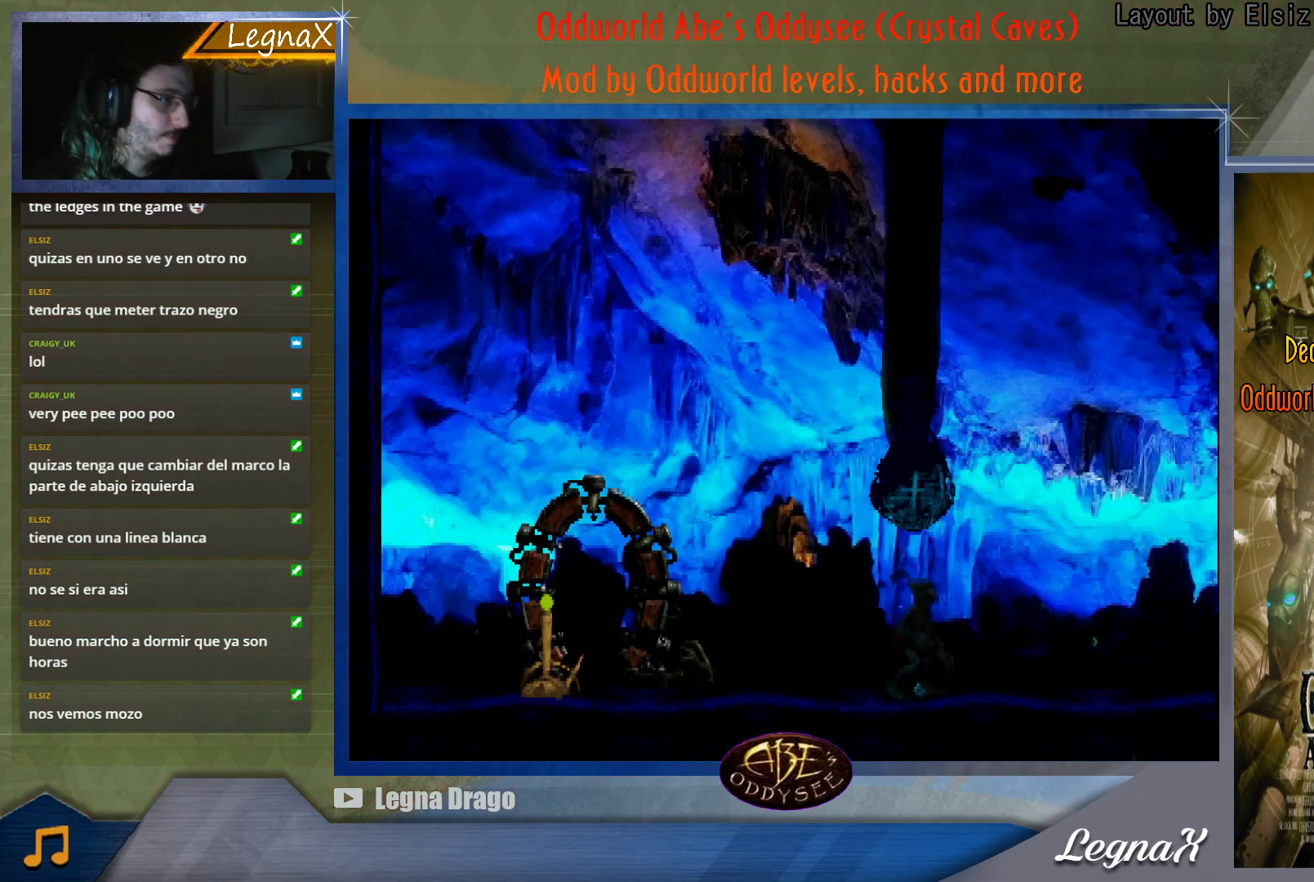
Gameplay with a controller (PlayStation layout); each line is a JSON object with the inputs held at the frame after it. "button_events" lists button changes between this image and that frame as [ms after this image, input, new state], when the widget could be followed in between (sticks are given only as held states). Not read: L3 R3 right_stick.
{"buttons": ["SQUARE"], "left_stick": "center", "button_events": [[217, "CROSS", "up"], [500, "SQUARE", "down"]]}
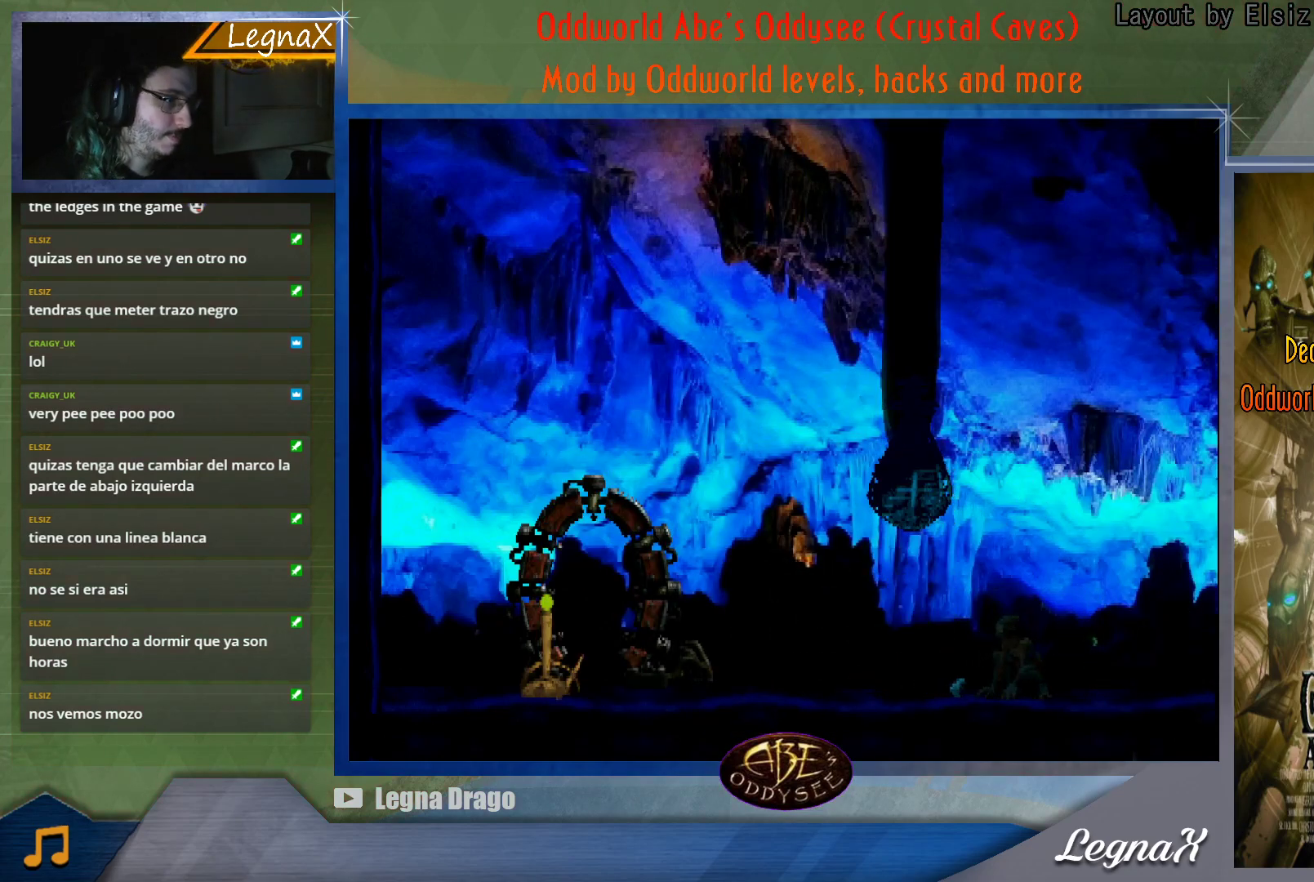
{"buttons": [], "left_stick": "left", "button_events": [[117, "SQUARE", "up"], [217, "SQUARE", "down"], [267, "SQUARE", "up"], [334, "SQUARE", "down"], [434, "SQUARE", "up"]]}
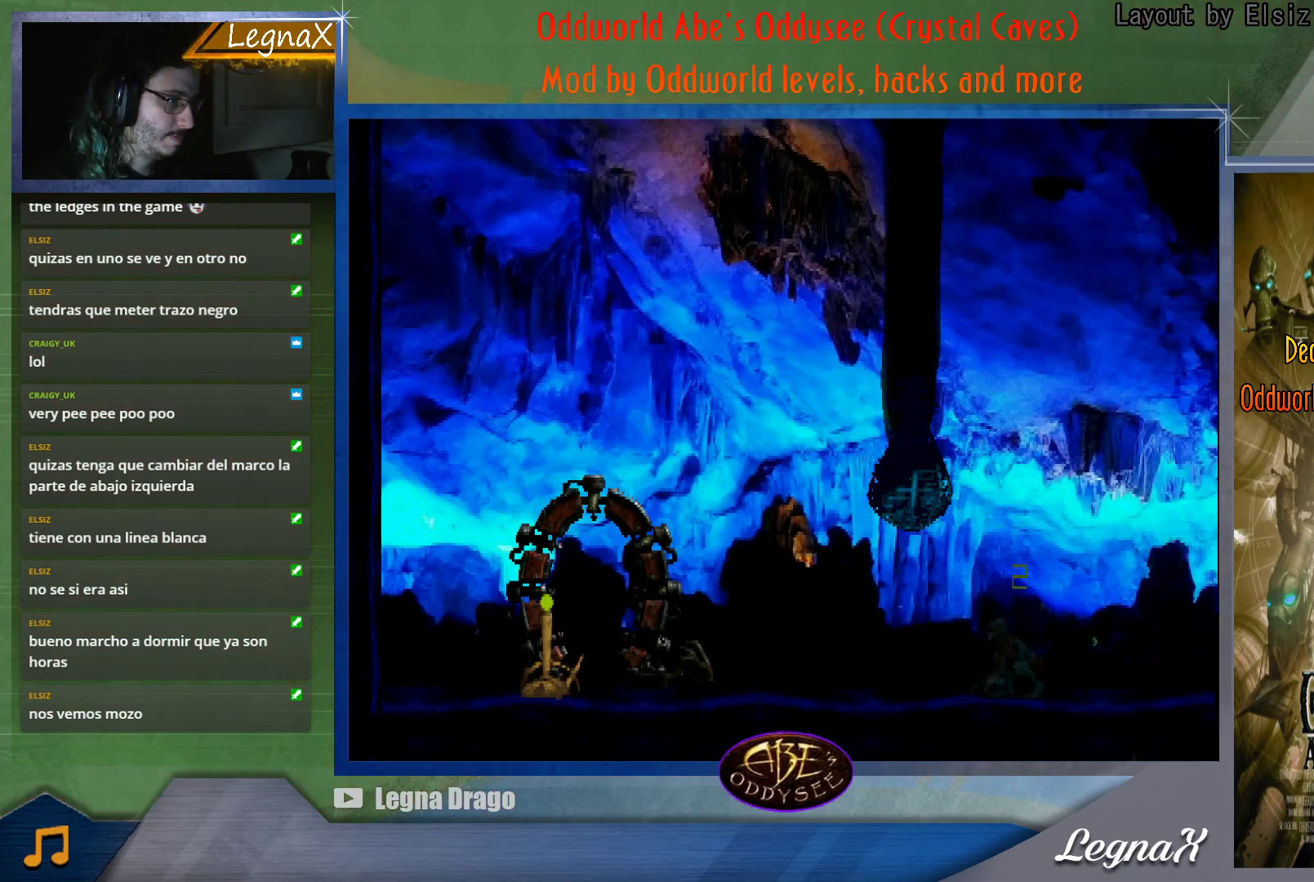
{"buttons": [], "left_stick": "left", "button_events": []}
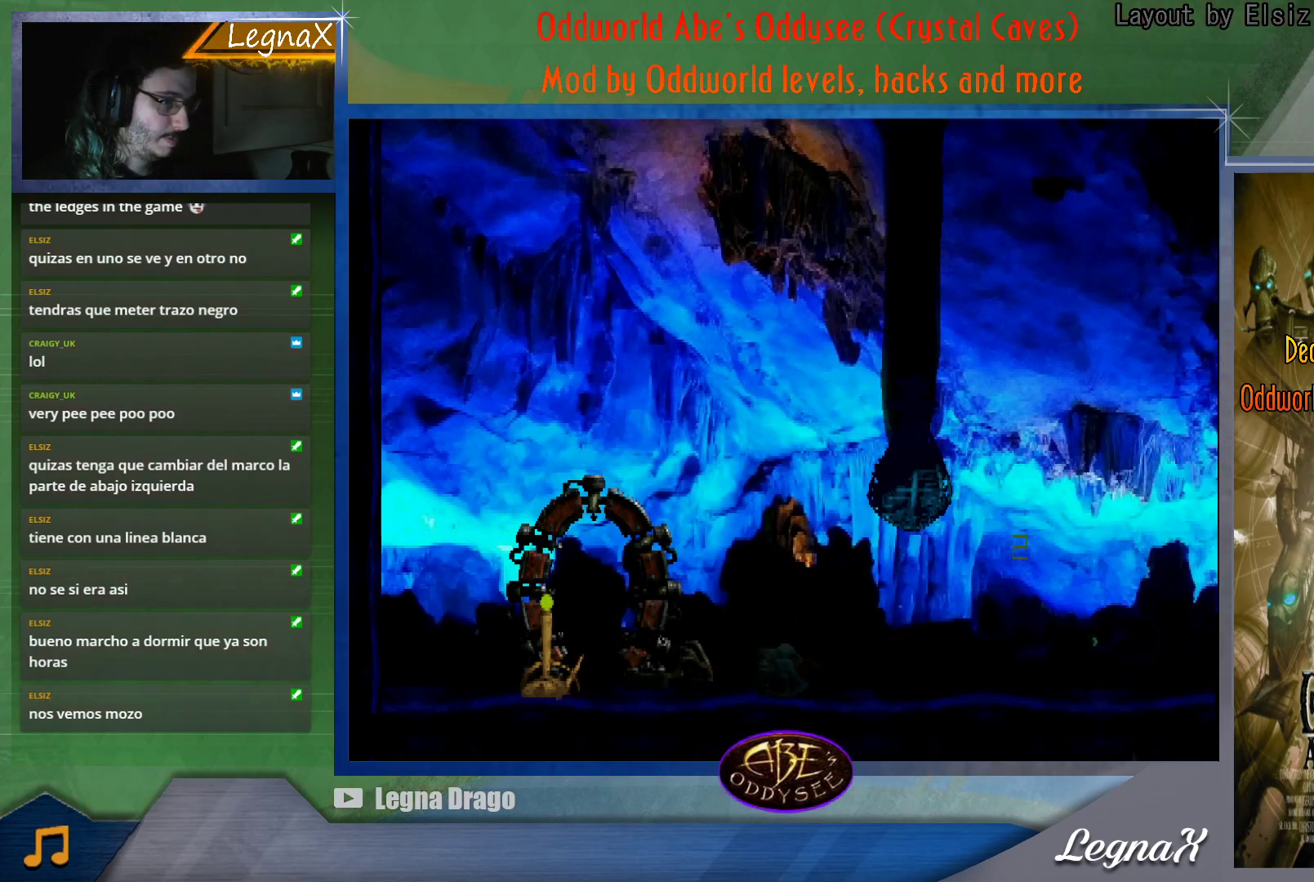
{"buttons": [], "left_stick": "left", "button_events": []}
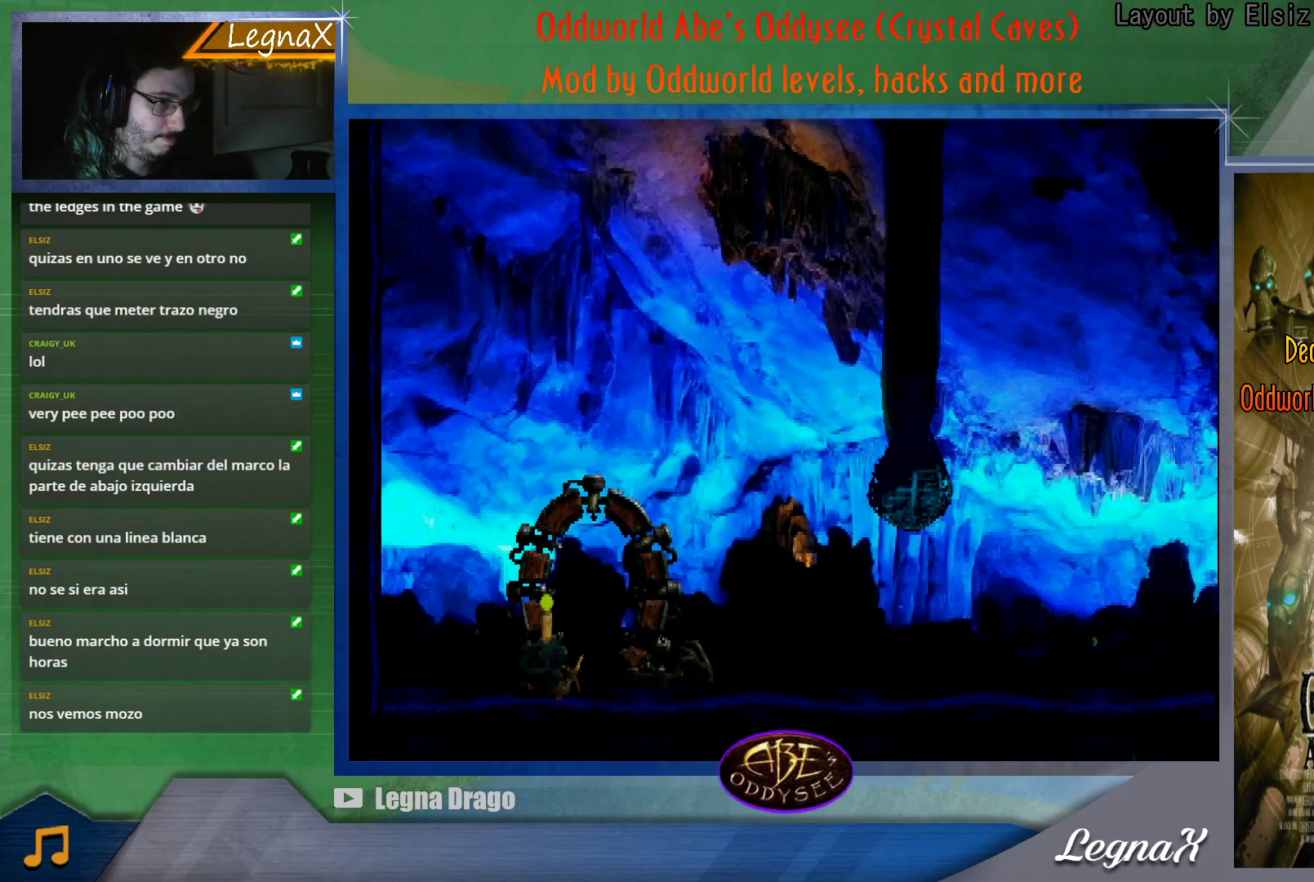
{"buttons": [], "left_stick": "right", "button_events": []}
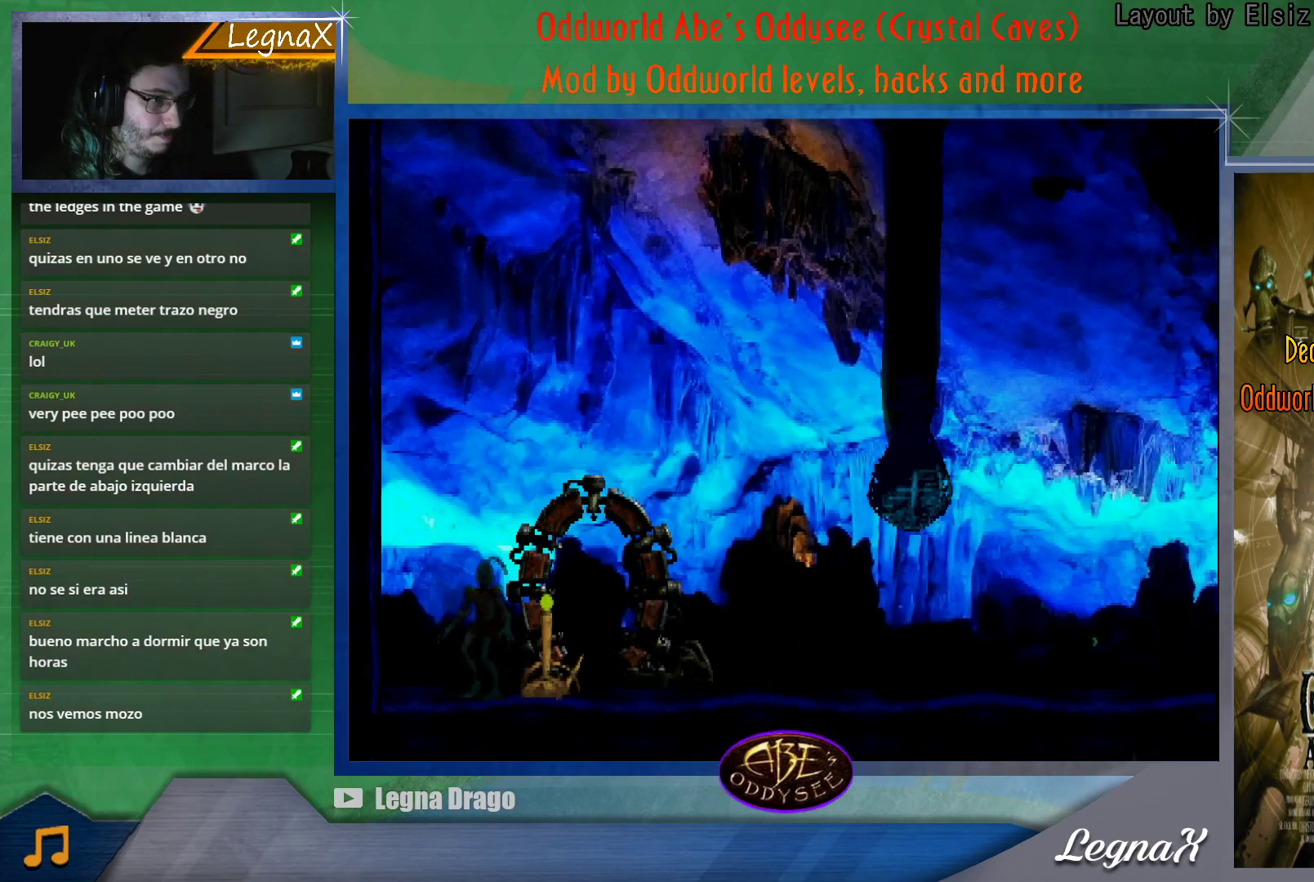
{"buttons": [], "left_stick": "center", "button_events": [[201, "SQUARE", "down"], [284, "SQUARE", "up"], [384, "SQUARE", "down"], [451, "SQUARE", "up"]]}
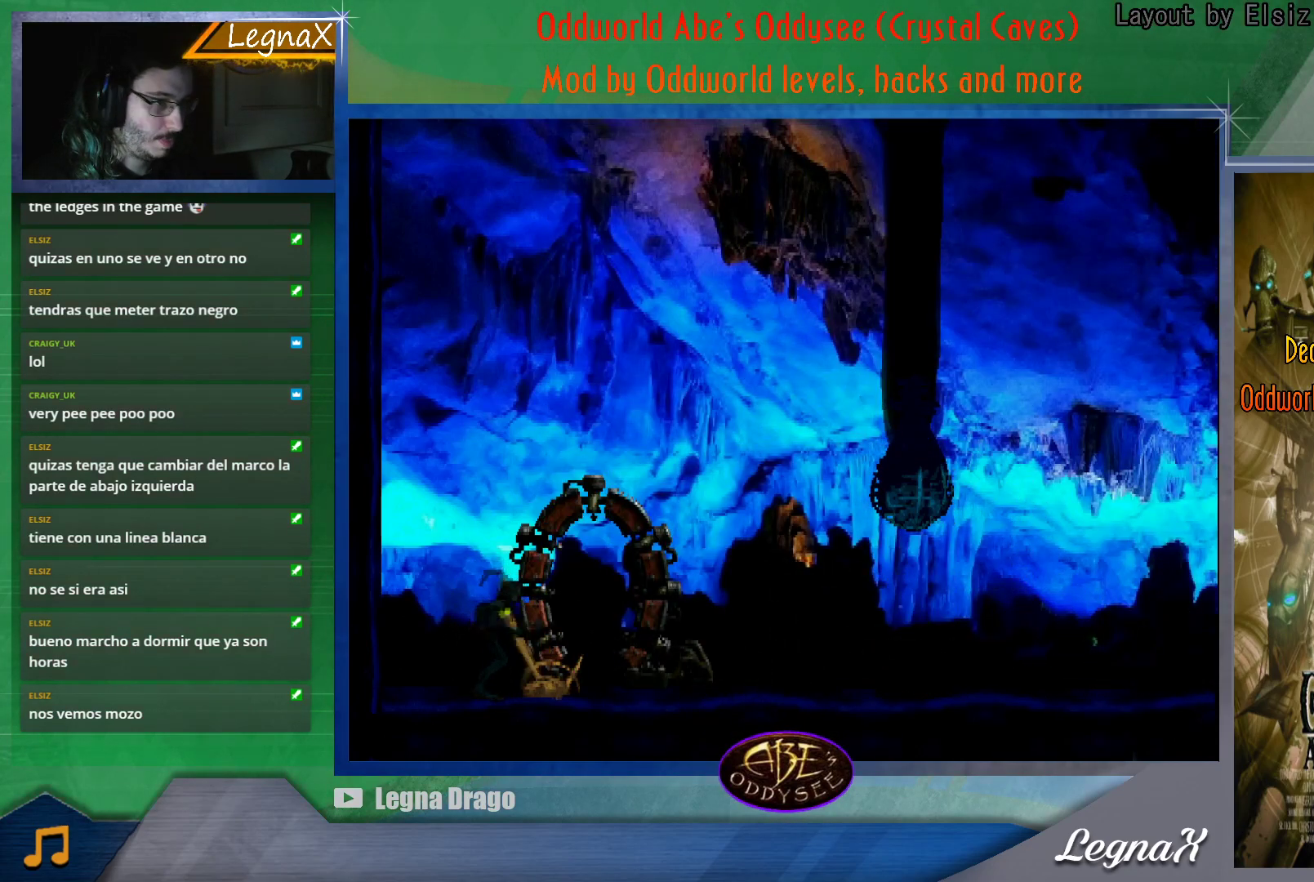
{"buttons": [], "left_stick": "down", "button_events": [[33, "SQUARE", "down"], [117, "SQUARE", "up"]]}
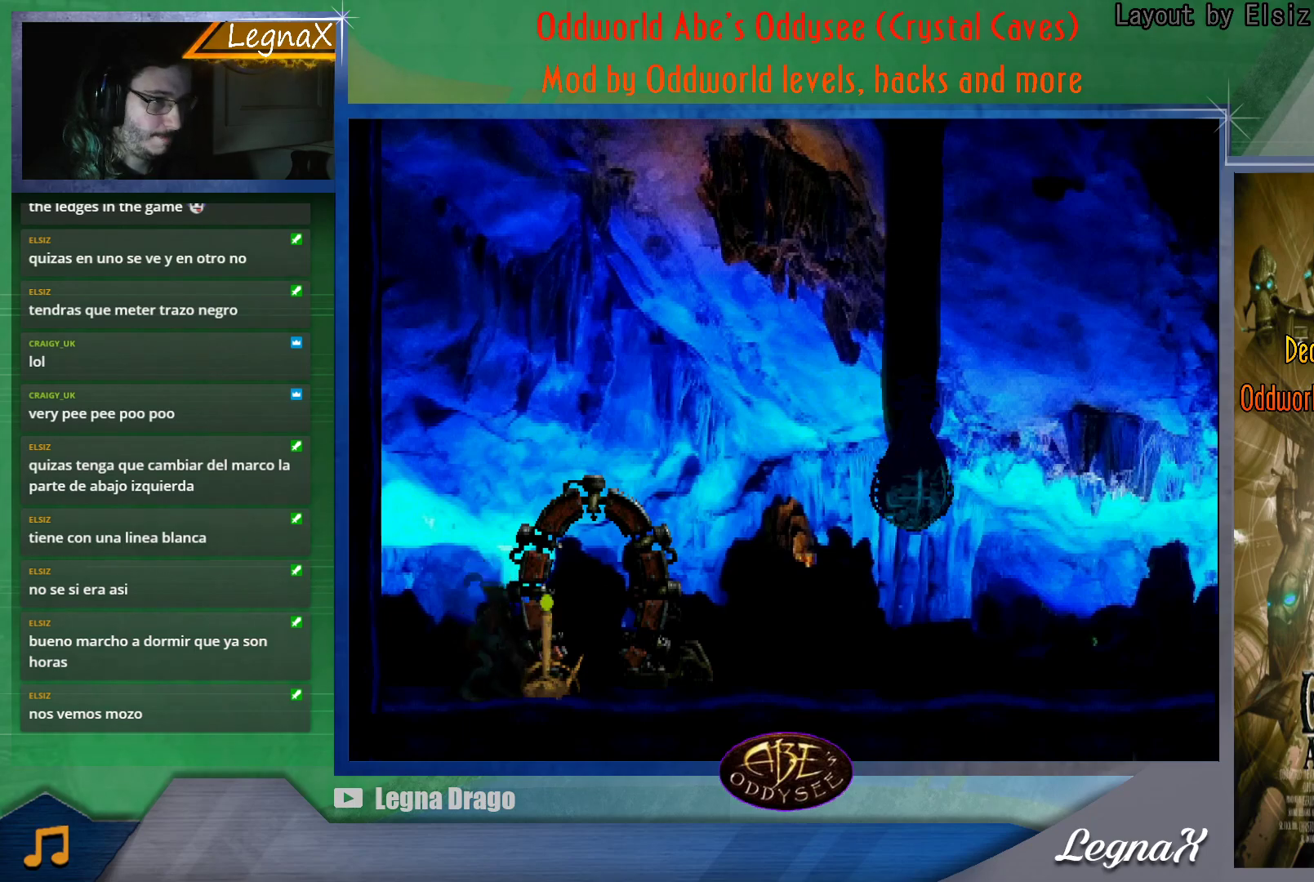
{"buttons": [], "left_stick": "right", "button_events": []}
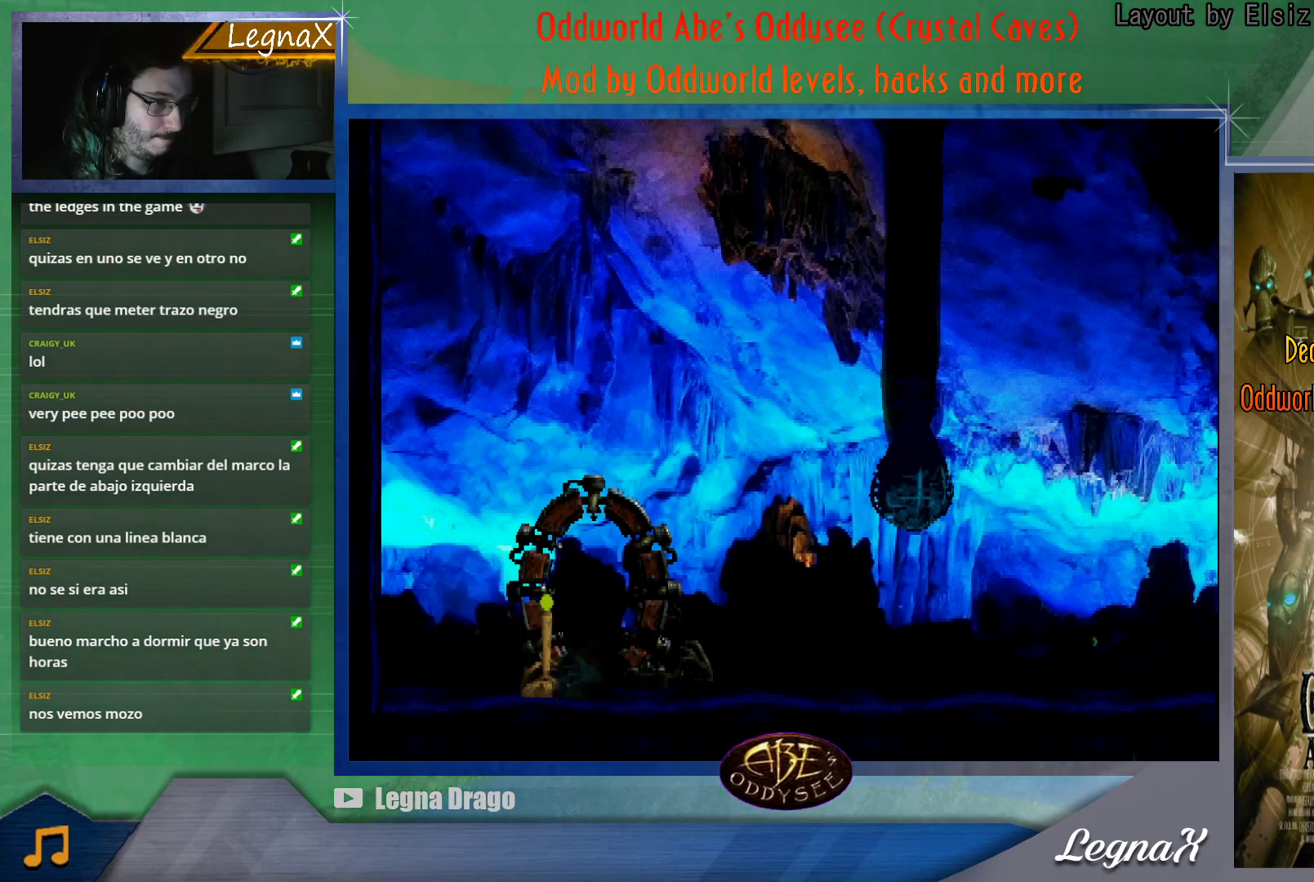
{"buttons": [], "left_stick": "right", "button_events": []}
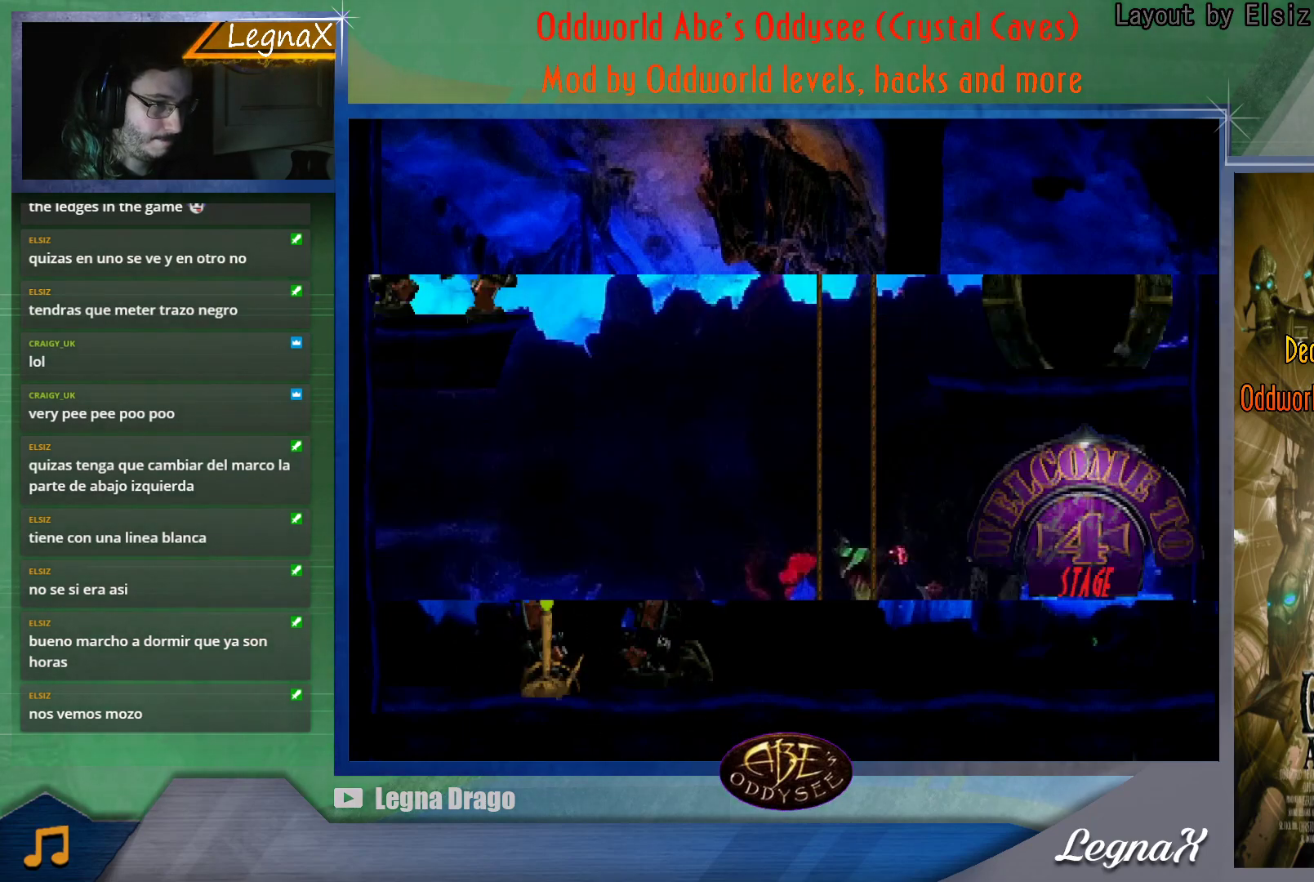
{"buttons": [], "left_stick": "right", "button_events": []}
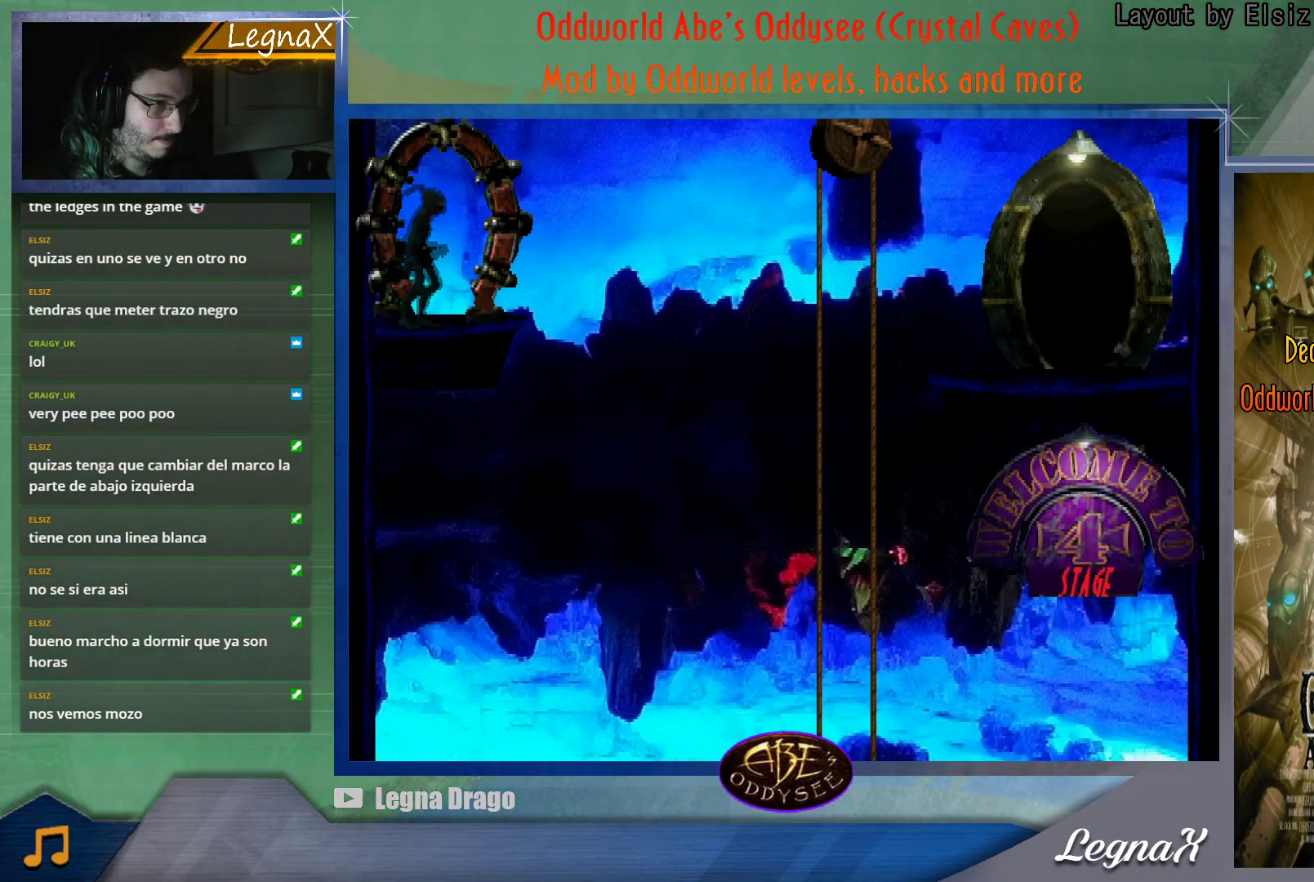
{"buttons": [], "left_stick": "left", "button_events": []}
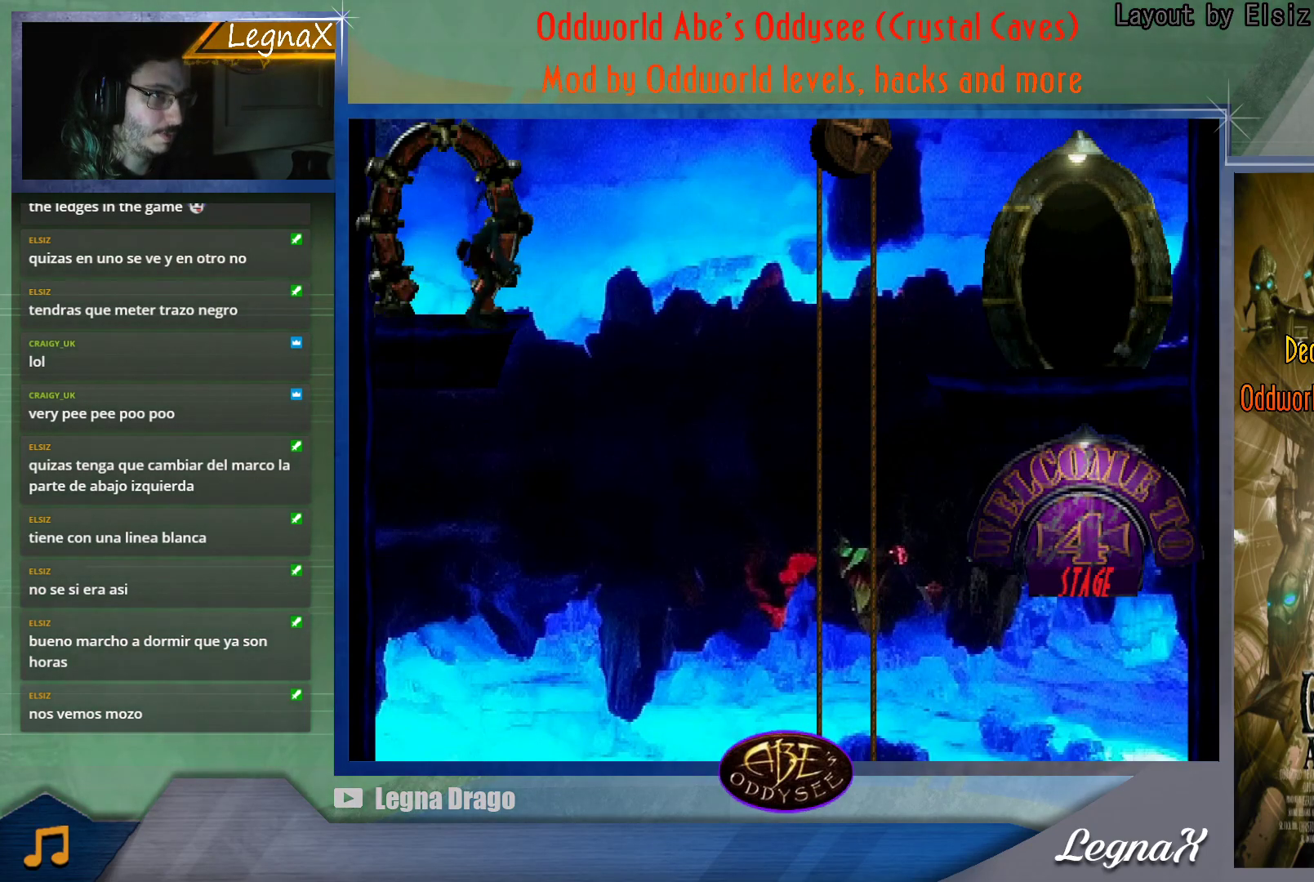
{"buttons": [], "left_stick": "center", "button_events": []}
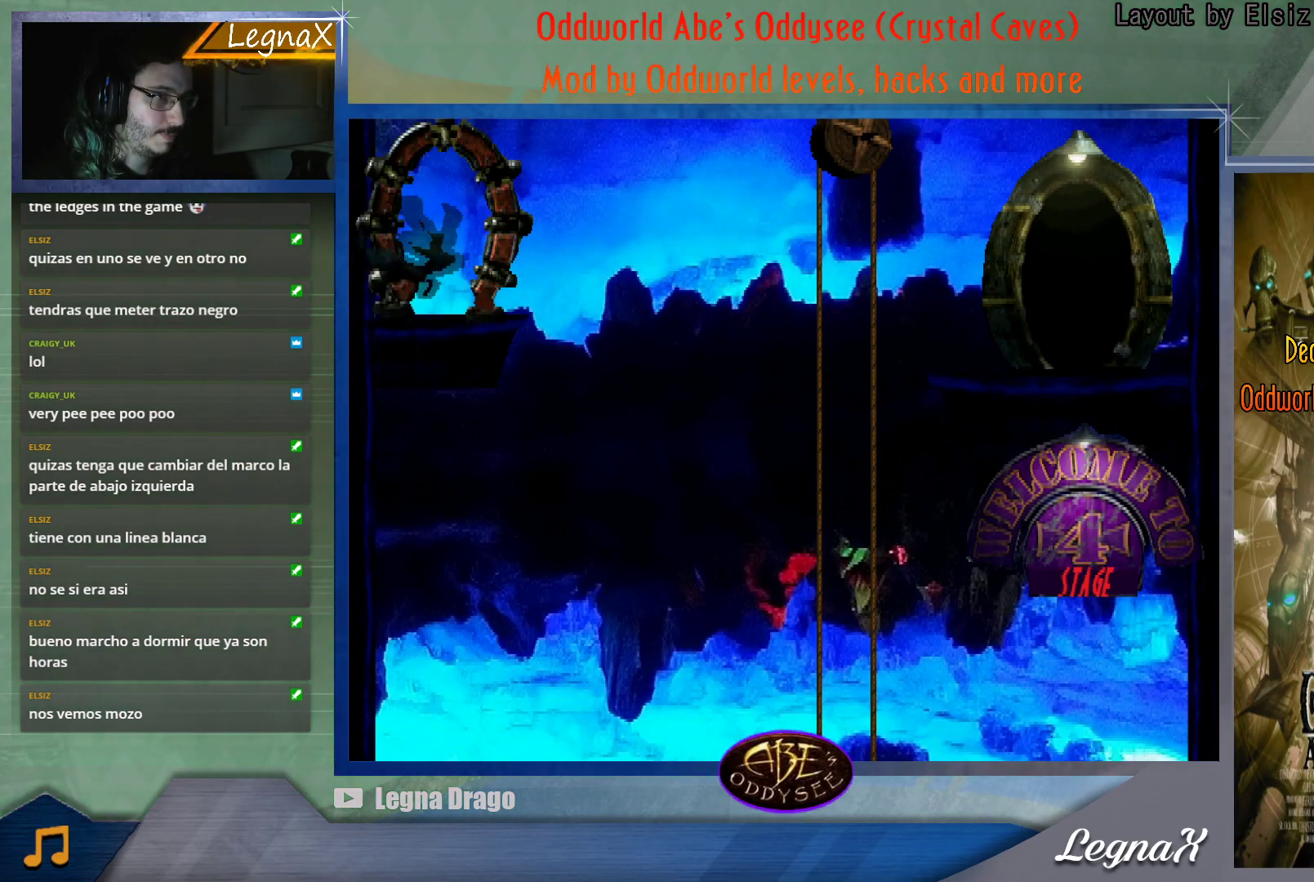
{"buttons": [], "left_stick": "right", "button_events": []}
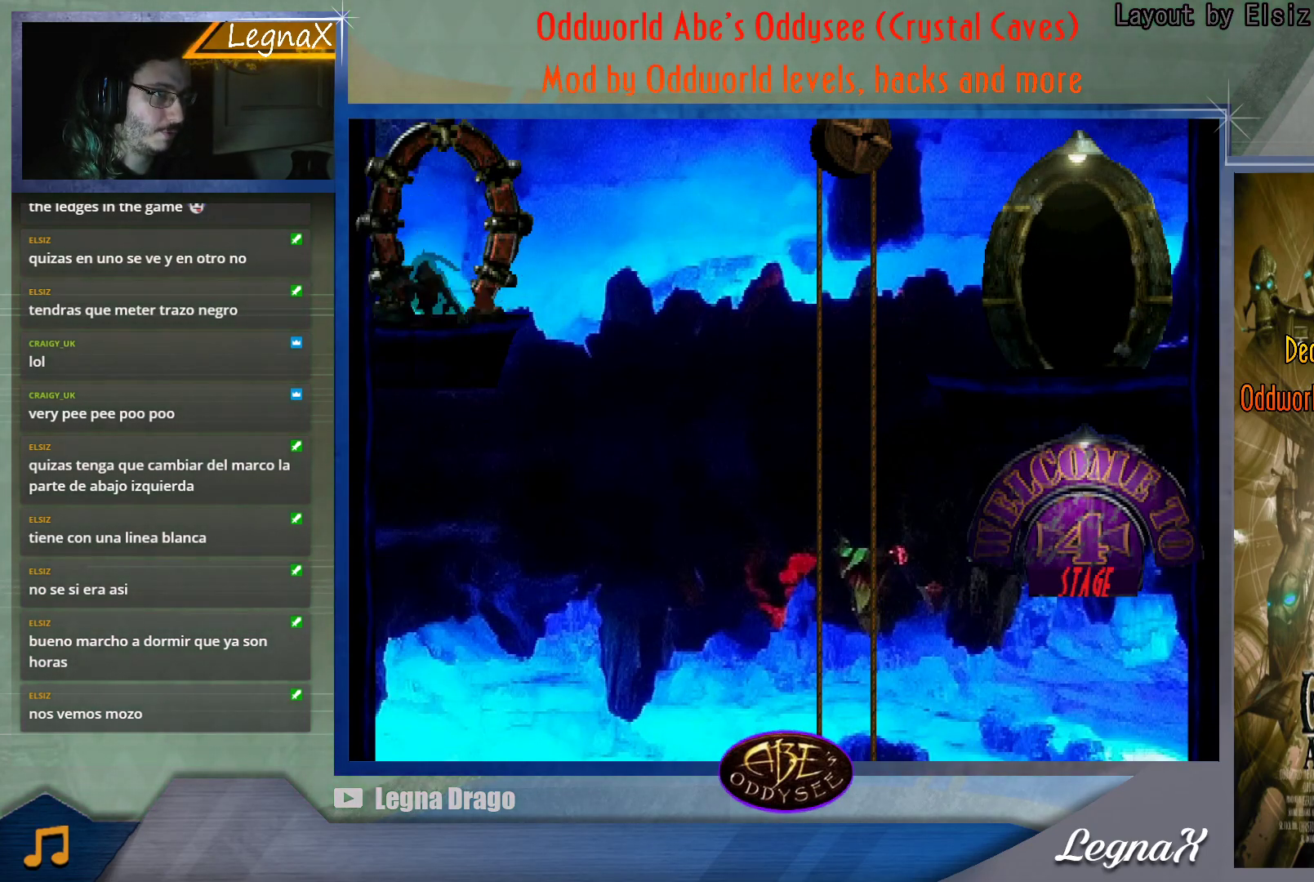
{"buttons": ["TRIANGLE"], "left_stick": "right", "button_events": [[467, "TRIANGLE", "down"]]}
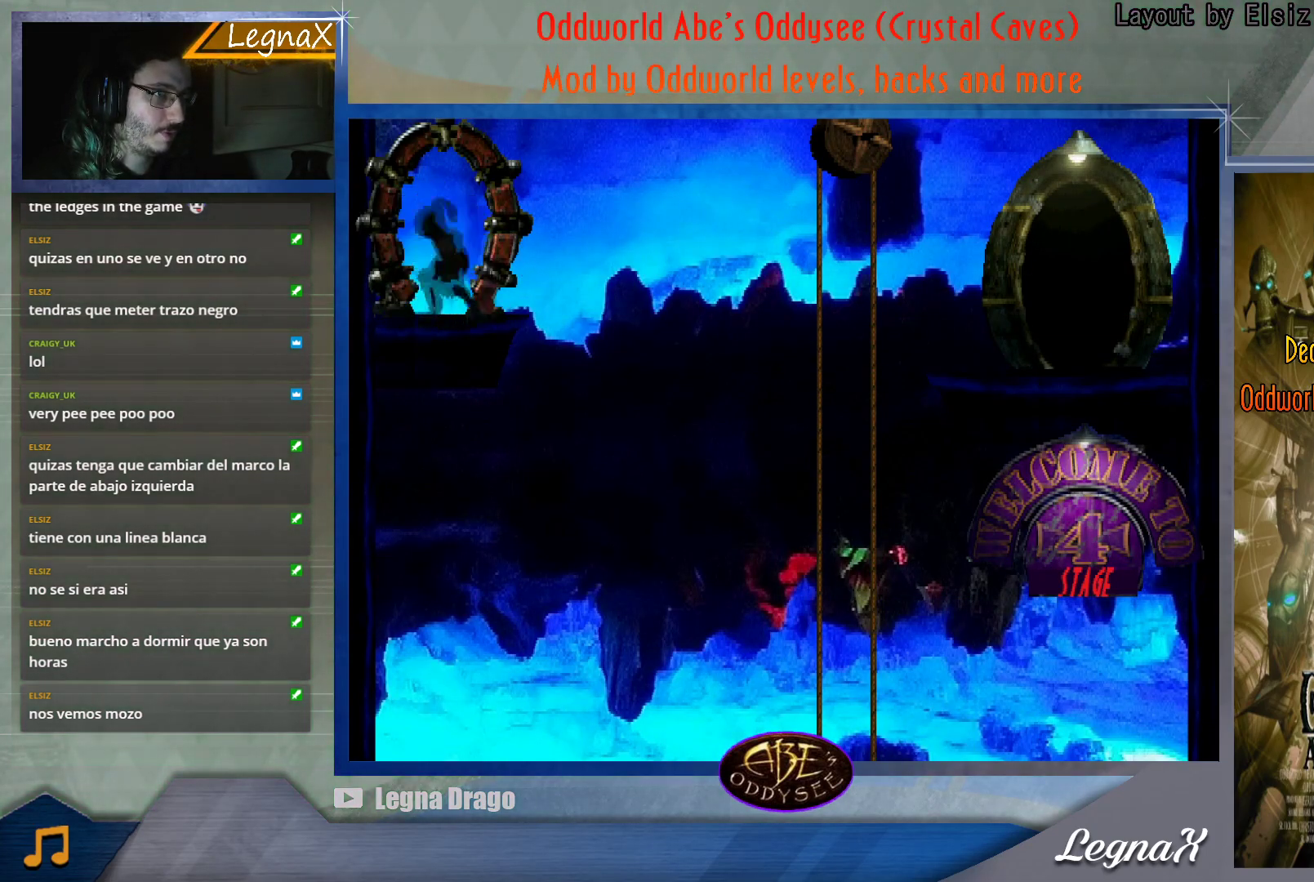
{"buttons": ["TRIANGLE"], "left_stick": "right", "button_events": []}
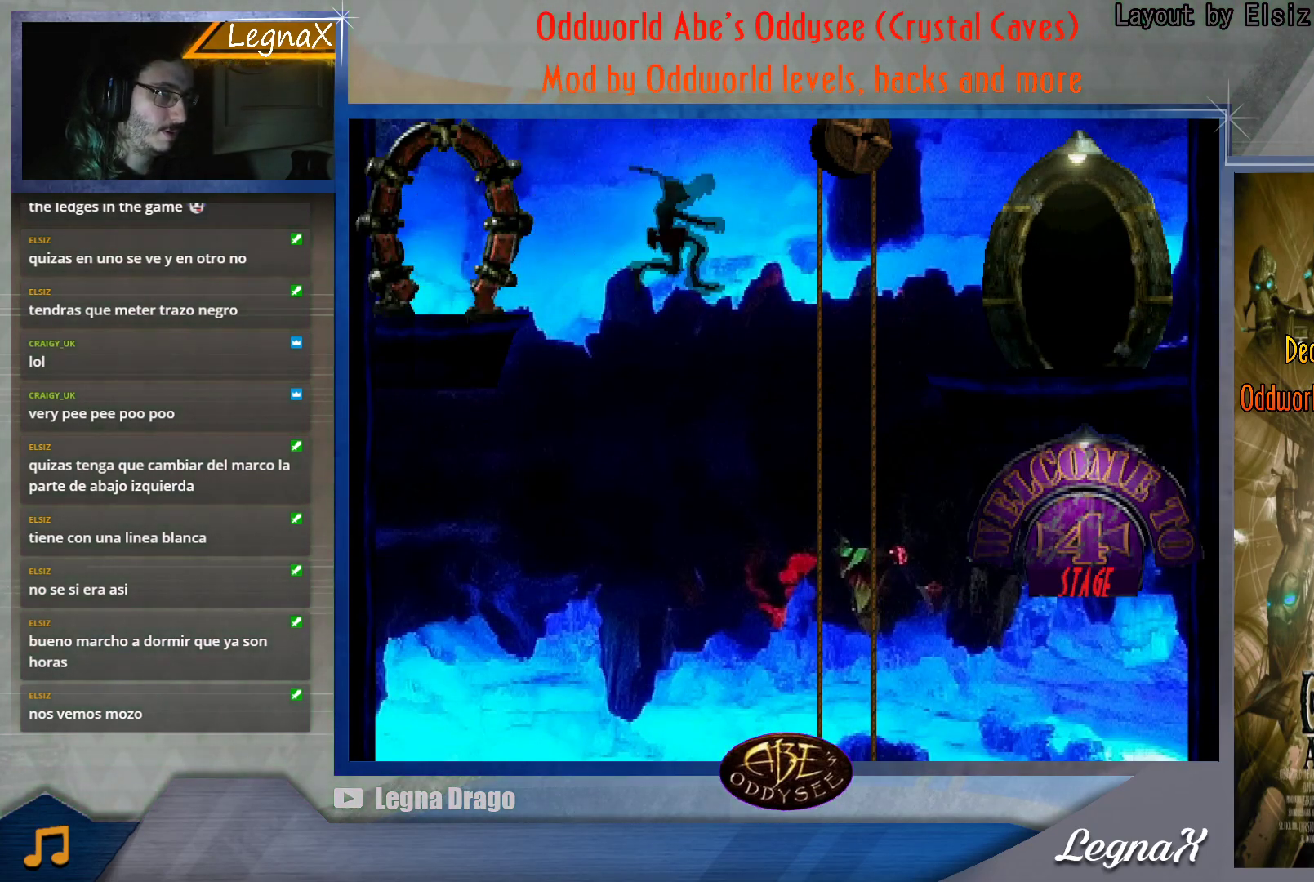
{"buttons": ["TRIANGLE"], "left_stick": "right", "button_events": []}
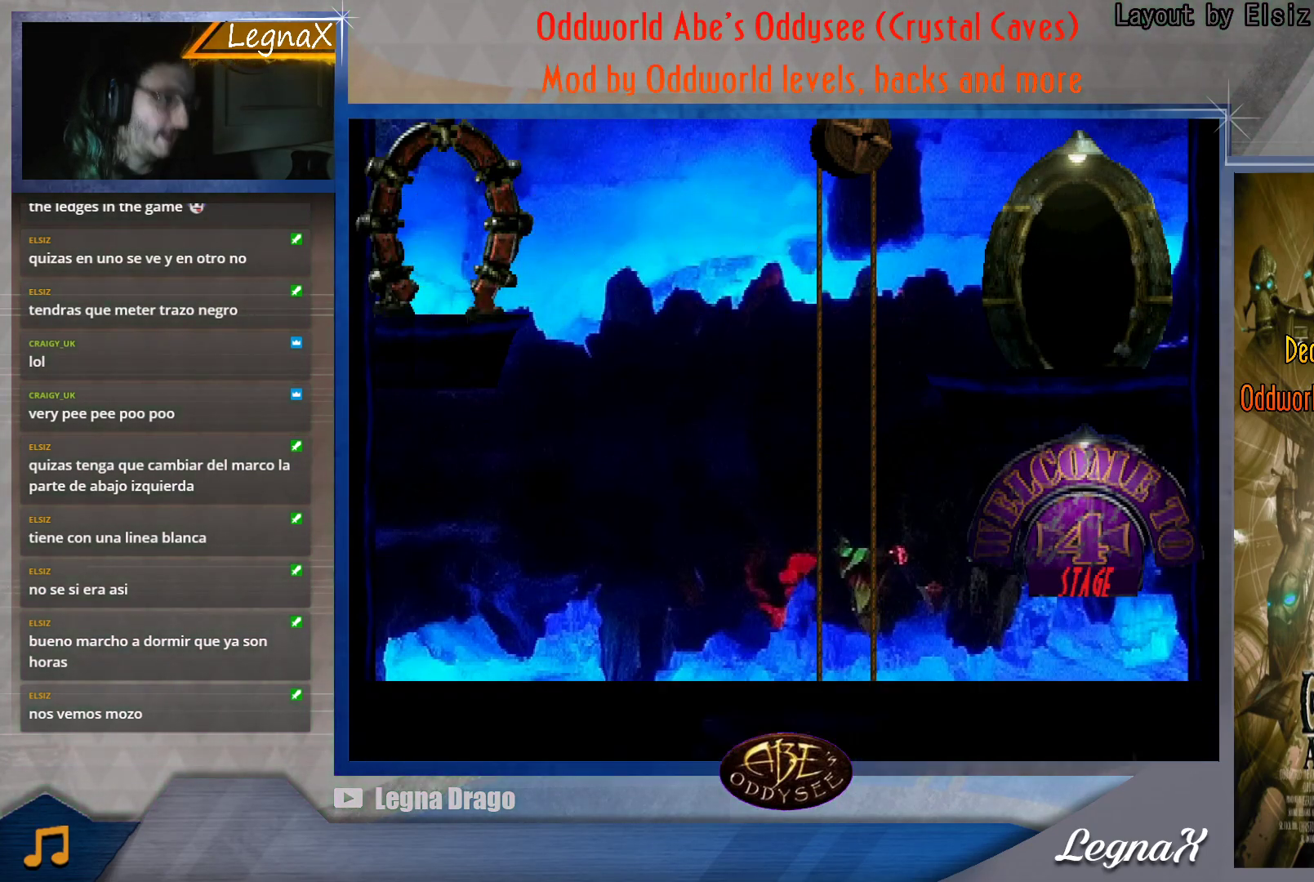
{"buttons": [], "left_stick": "right", "button_events": [[284, "TRIANGLE", "up"]]}
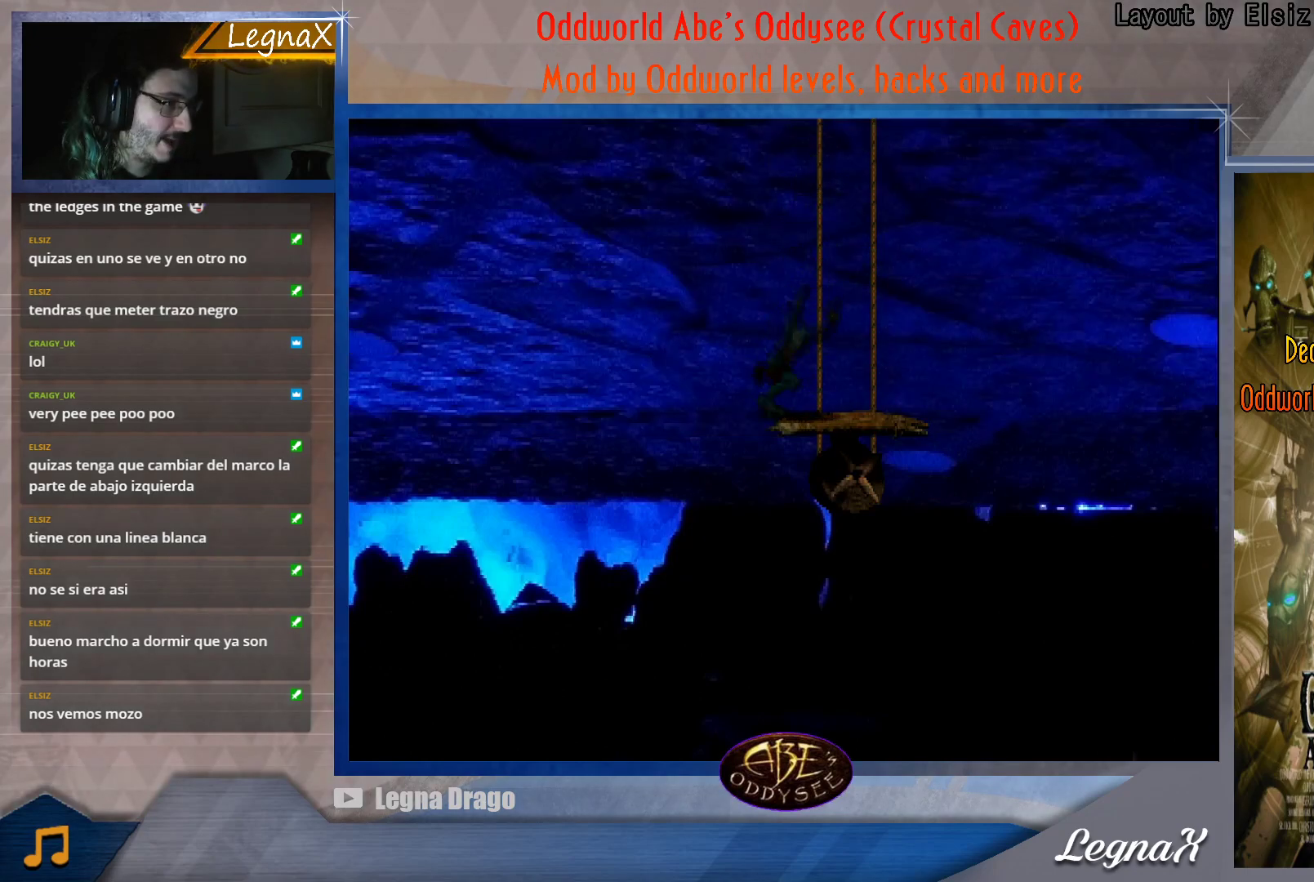
{"buttons": [], "left_stick": "center", "button_events": []}
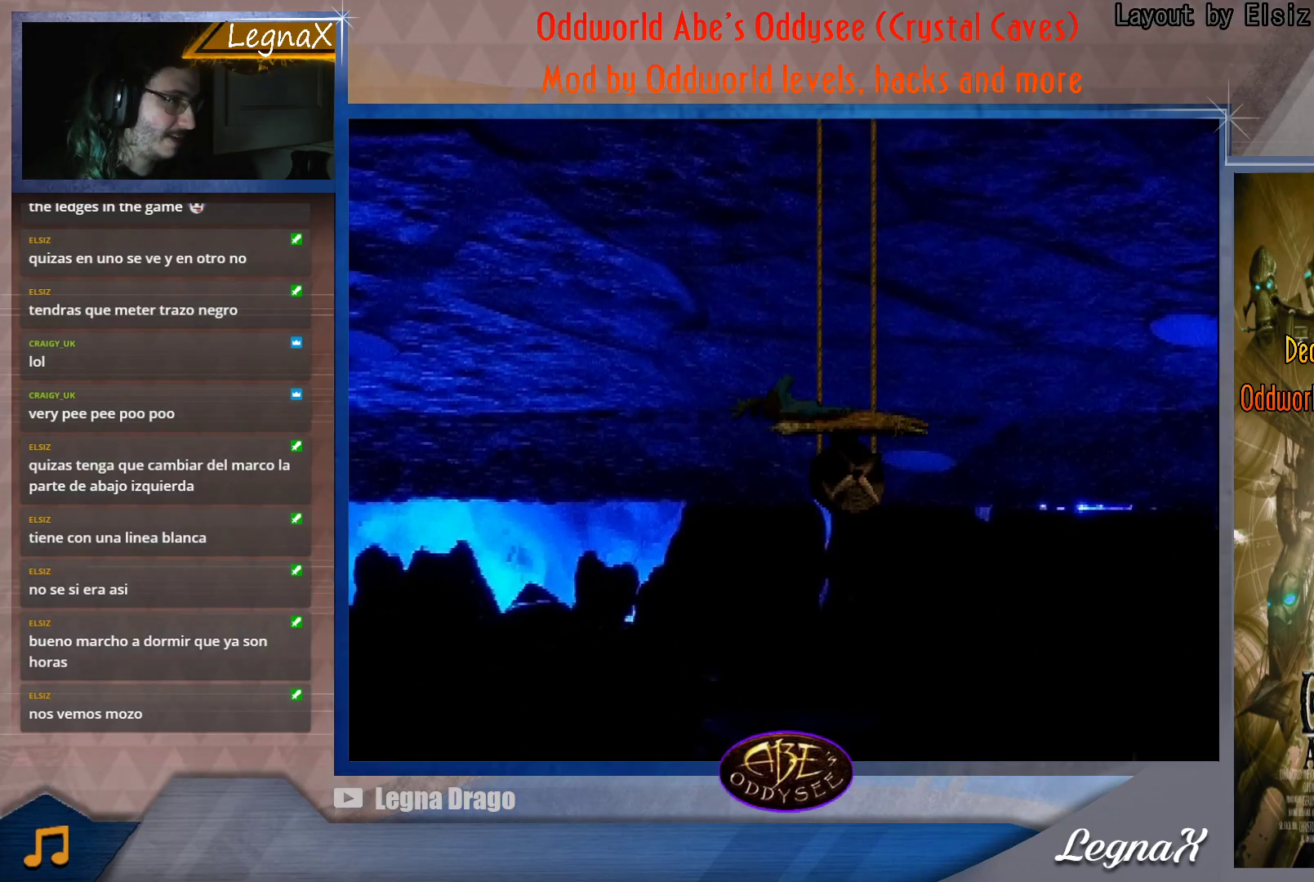
{"buttons": [], "left_stick": "center", "button_events": []}
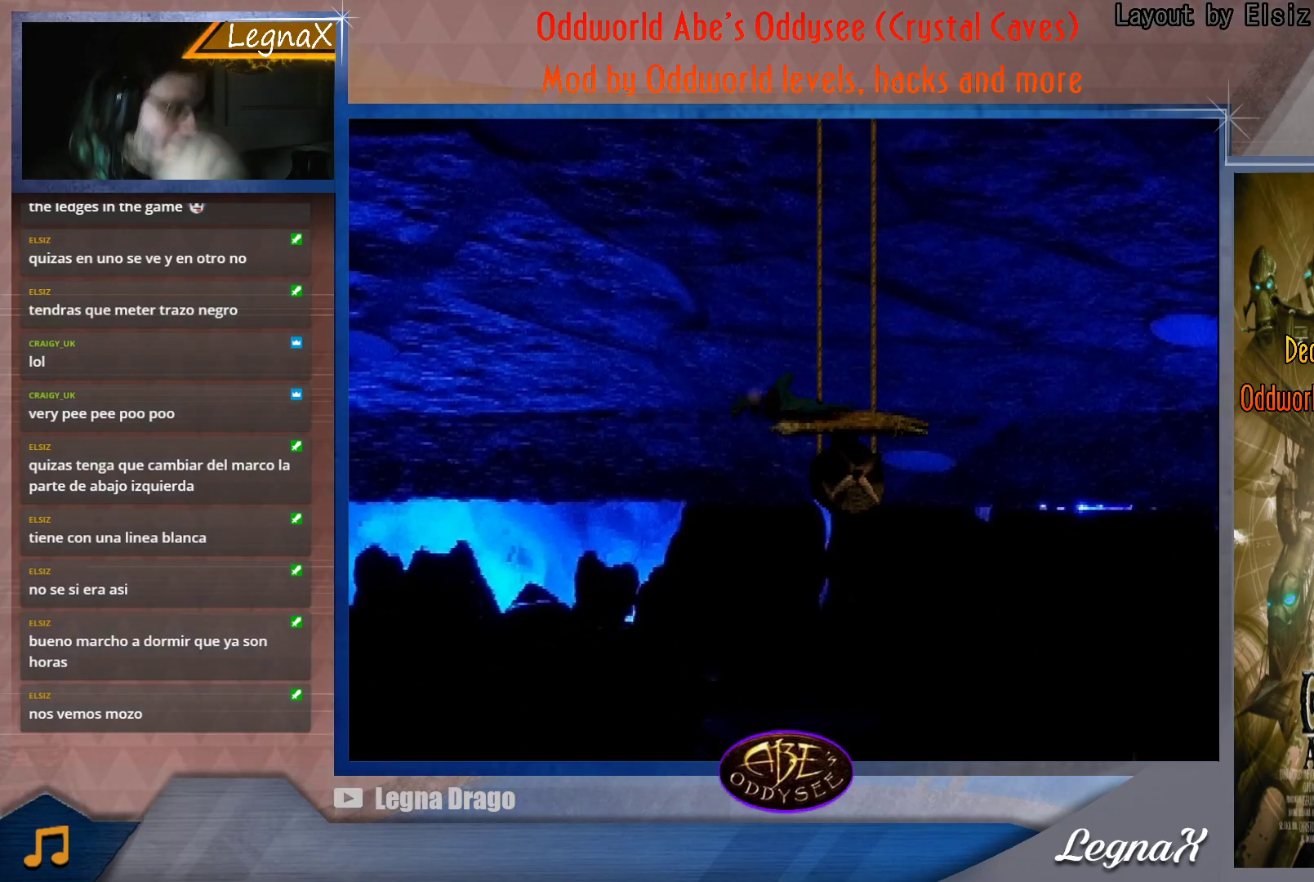
{"buttons": [], "left_stick": "center", "button_events": []}
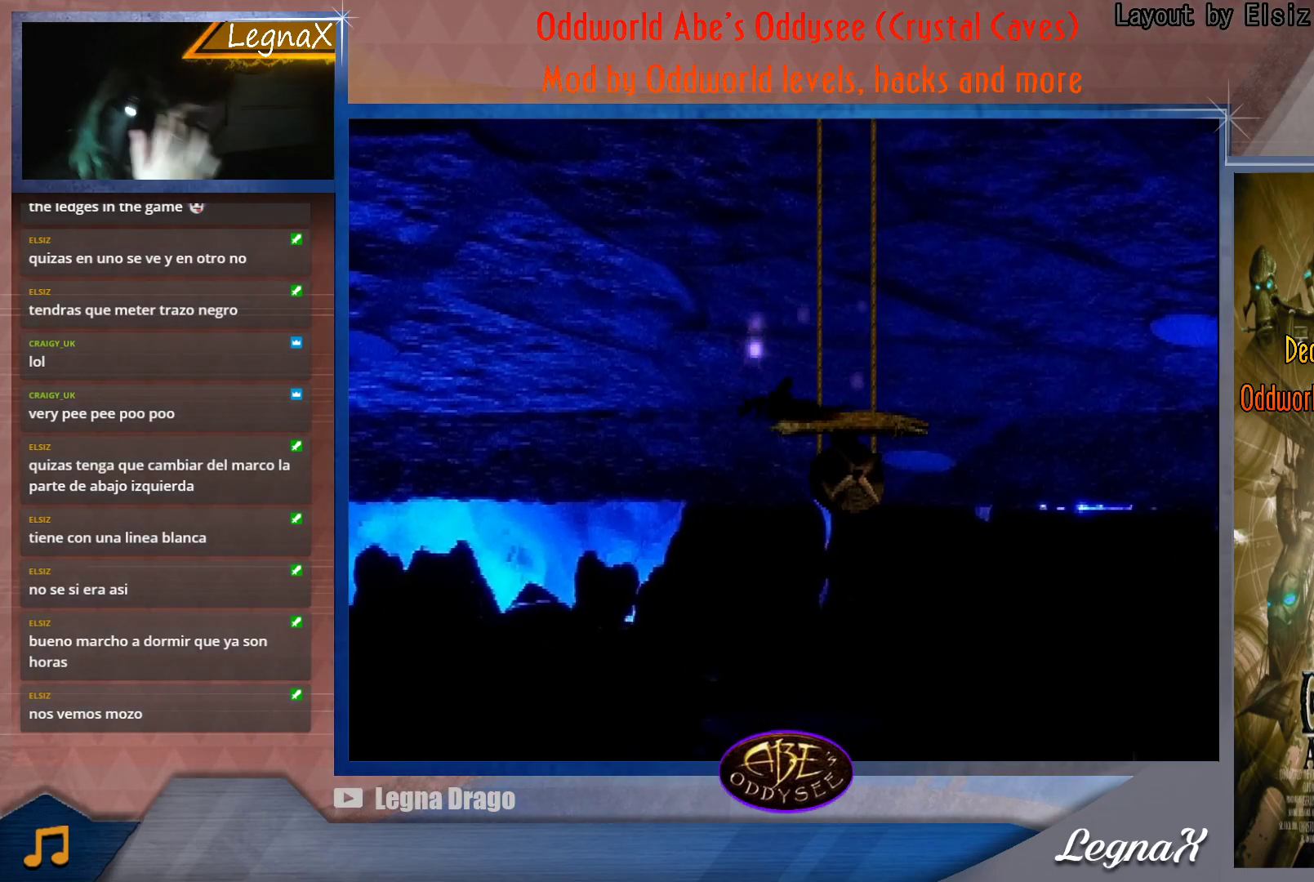
{"buttons": [], "left_stick": "center", "button_events": []}
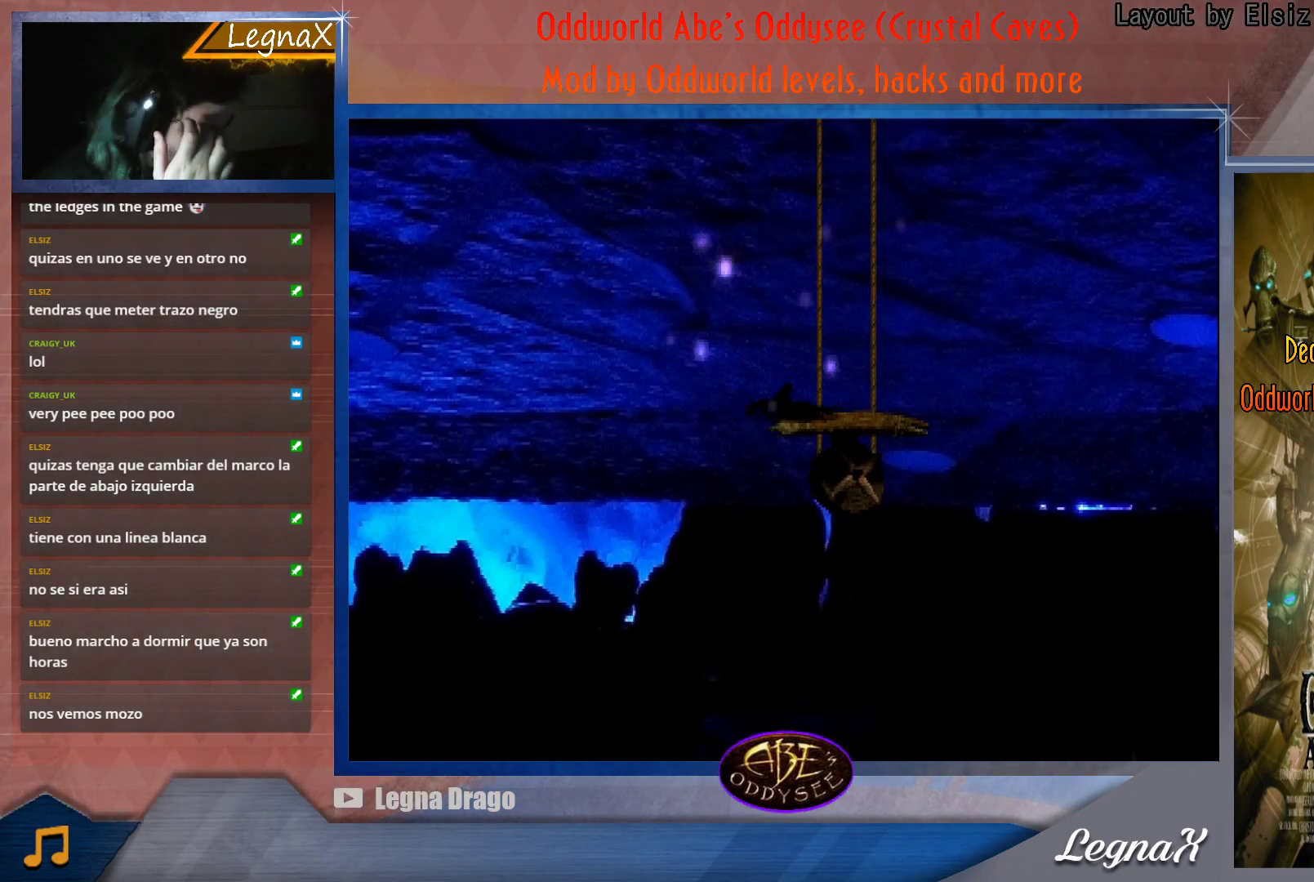
{"buttons": [], "left_stick": "center", "button_events": []}
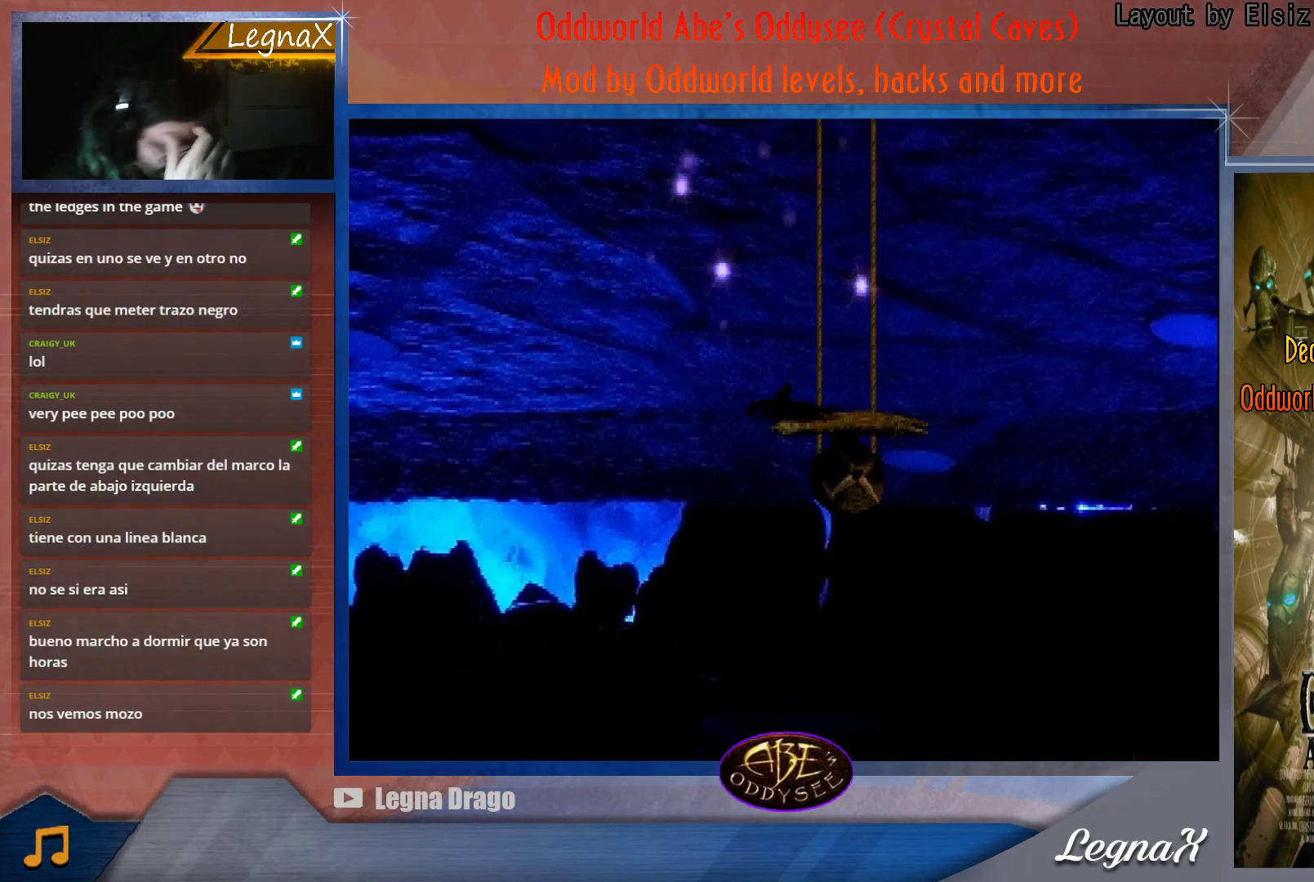
{"buttons": [], "left_stick": "center", "button_events": []}
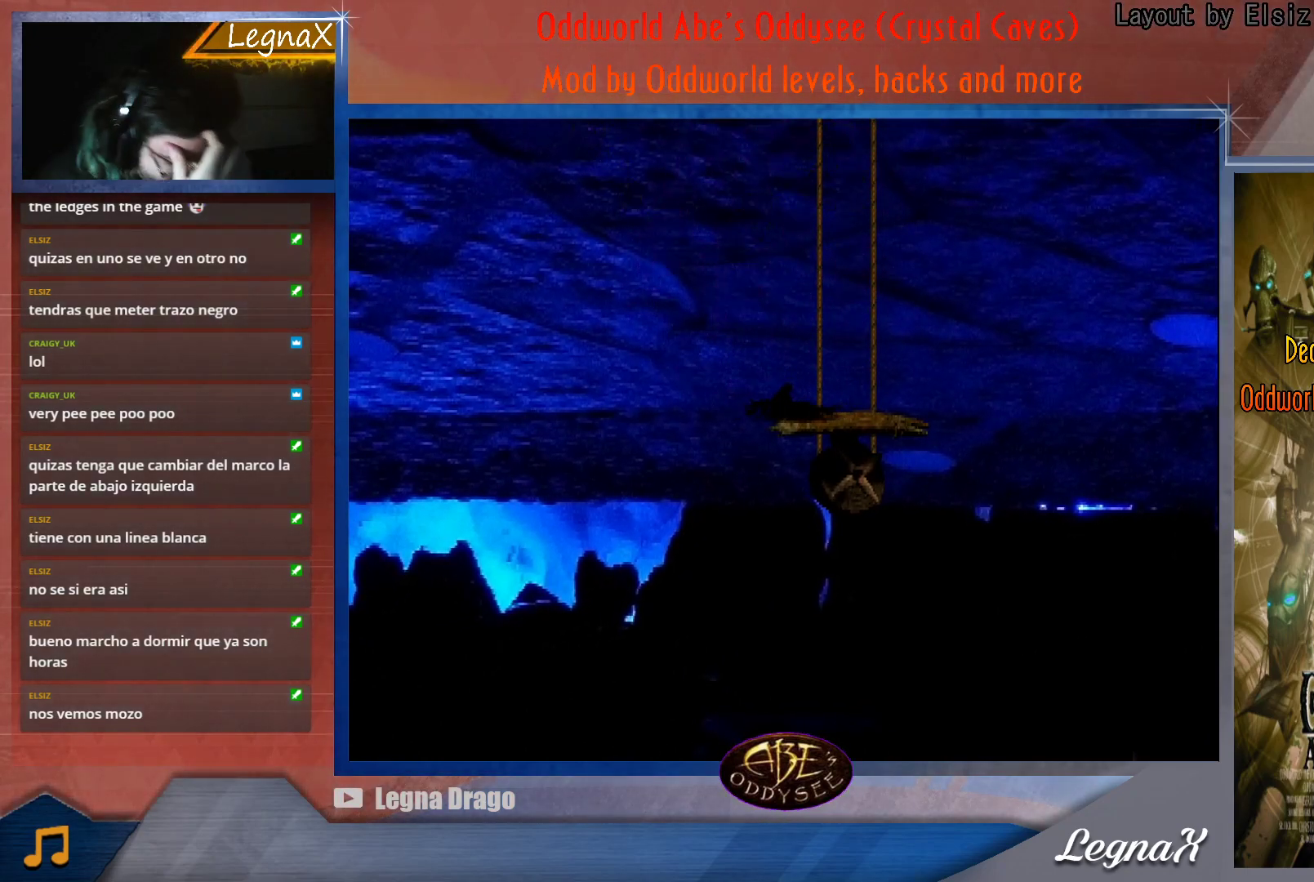
{"buttons": [], "left_stick": "center", "button_events": []}
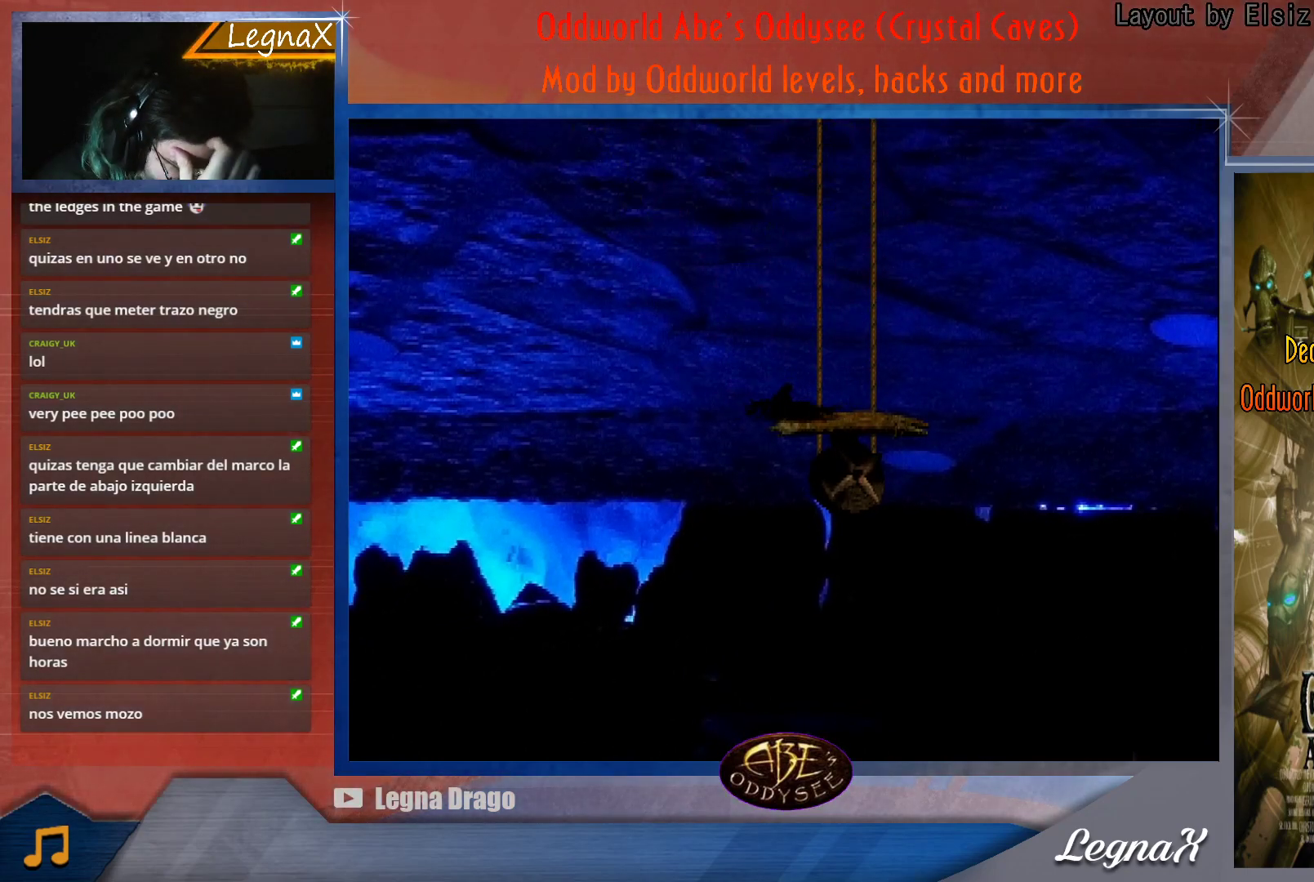
{"buttons": [], "left_stick": "center", "button_events": []}